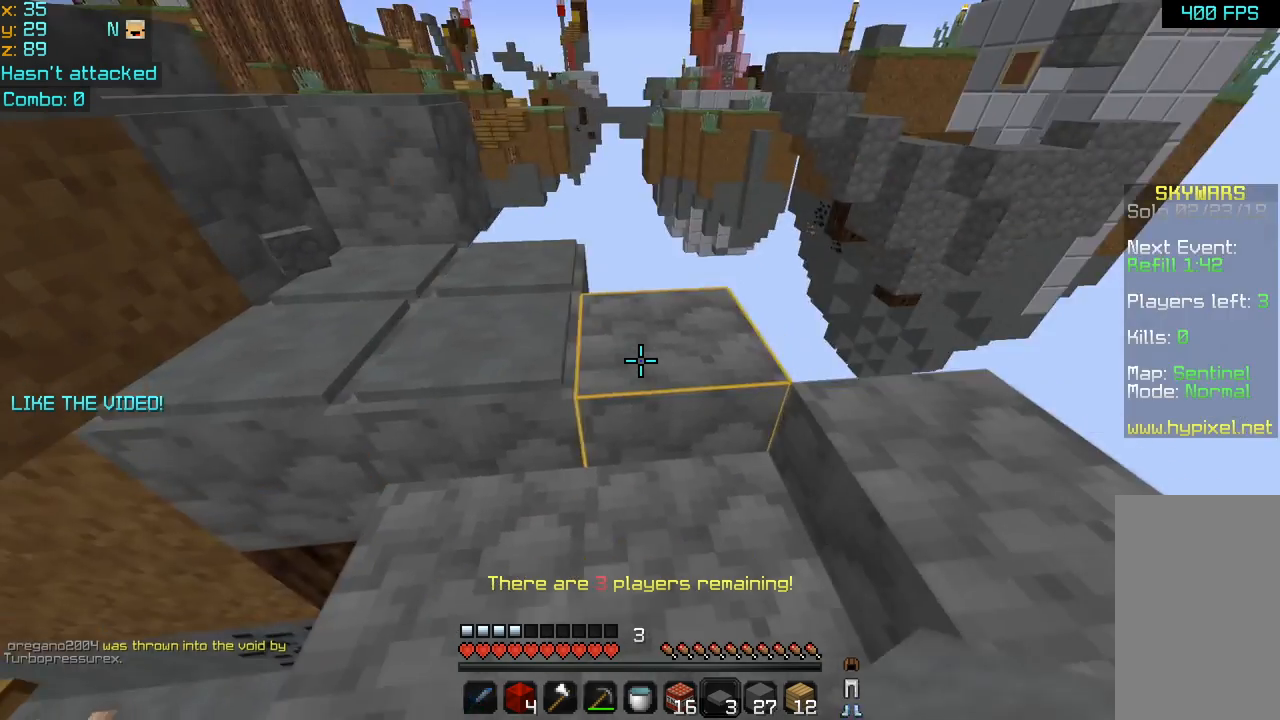
Gameplay with keyboard and mouse; each line is a JSON object with the keys and mouse buttons held at the frame after it. "events" lists presses ("down") and releases ("up") of "down", "left", "right", "space", "up", "mouse_left" and "mouse_right" between this image and that frame as [ms after this image, input, new state], when the widget could be followed in between. "mouse_left", "mouse_right" = the "left", "right" buttons of the "mouse" list. No other keys are recorded. Fast repeated clicks can show as one long hold. Mouse movement is not recorded.
{"keys": ["down"], "mouse": [], "events": [[80, "mouse_right", "up"], [200, "right", "up"], [360, "mouse_right", "down"], [440, "mouse_right", "up"]]}
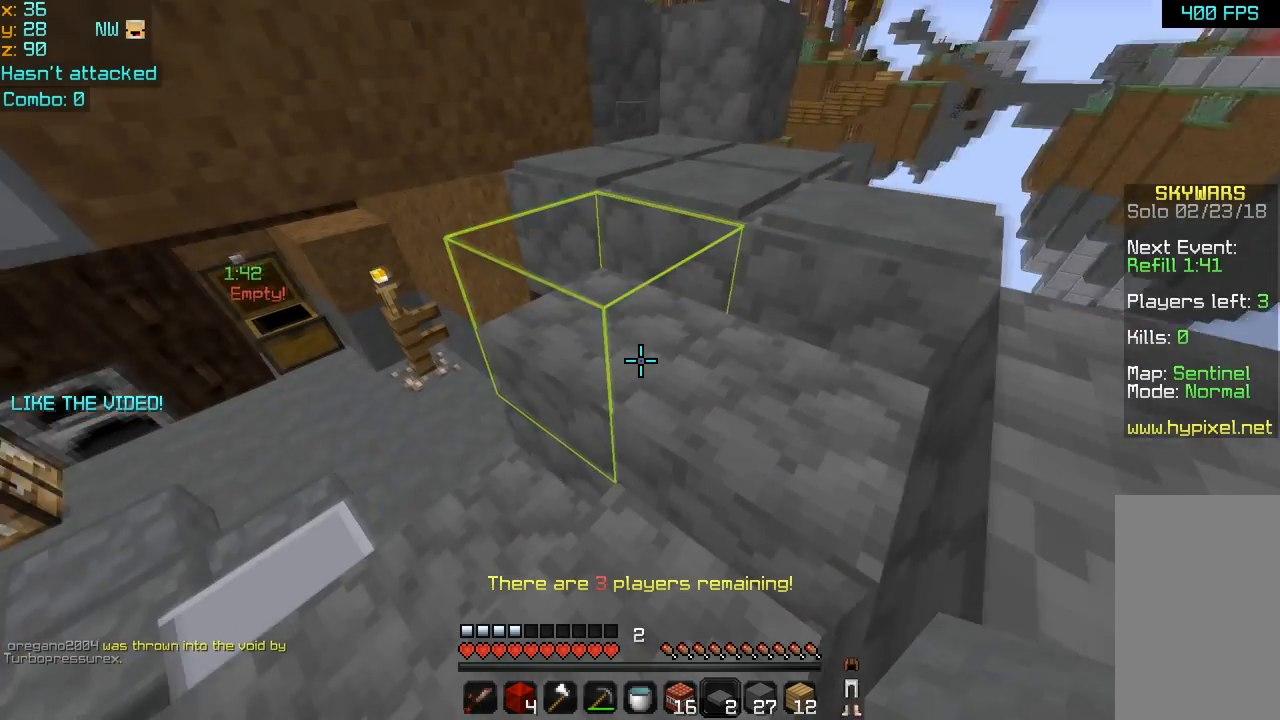
{"keys": ["left"], "mouse": [], "events": [[200, "down", "up"], [480, "left", "down"]]}
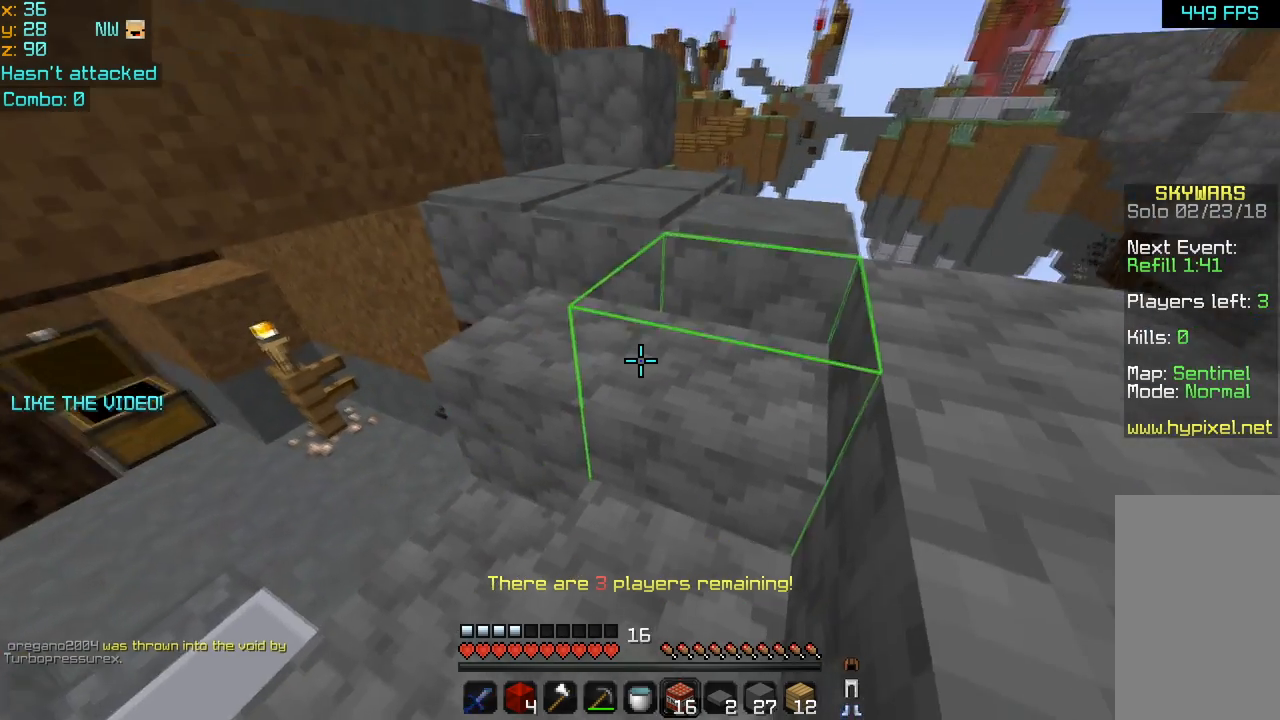
{"keys": [], "mouse": [], "events": [[440, "left", "up"]]}
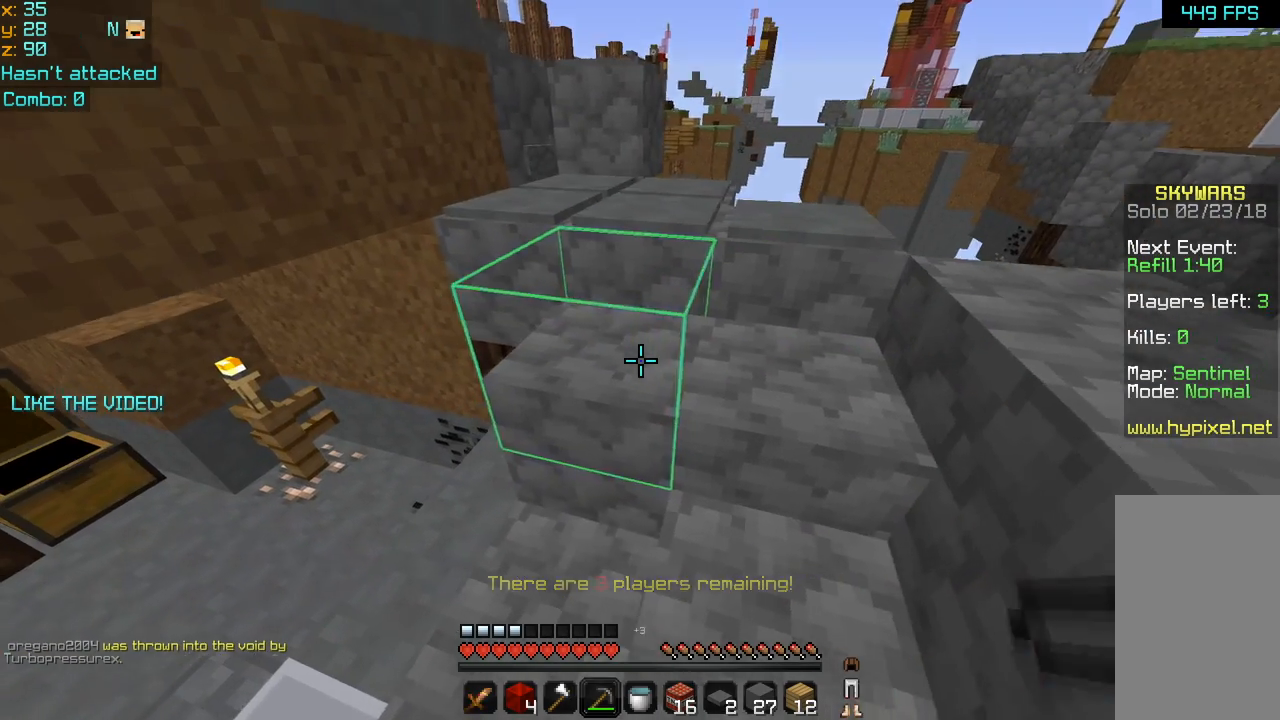
{"keys": [], "mouse": ["left"], "events": [[40, "mouse_left", "down"]]}
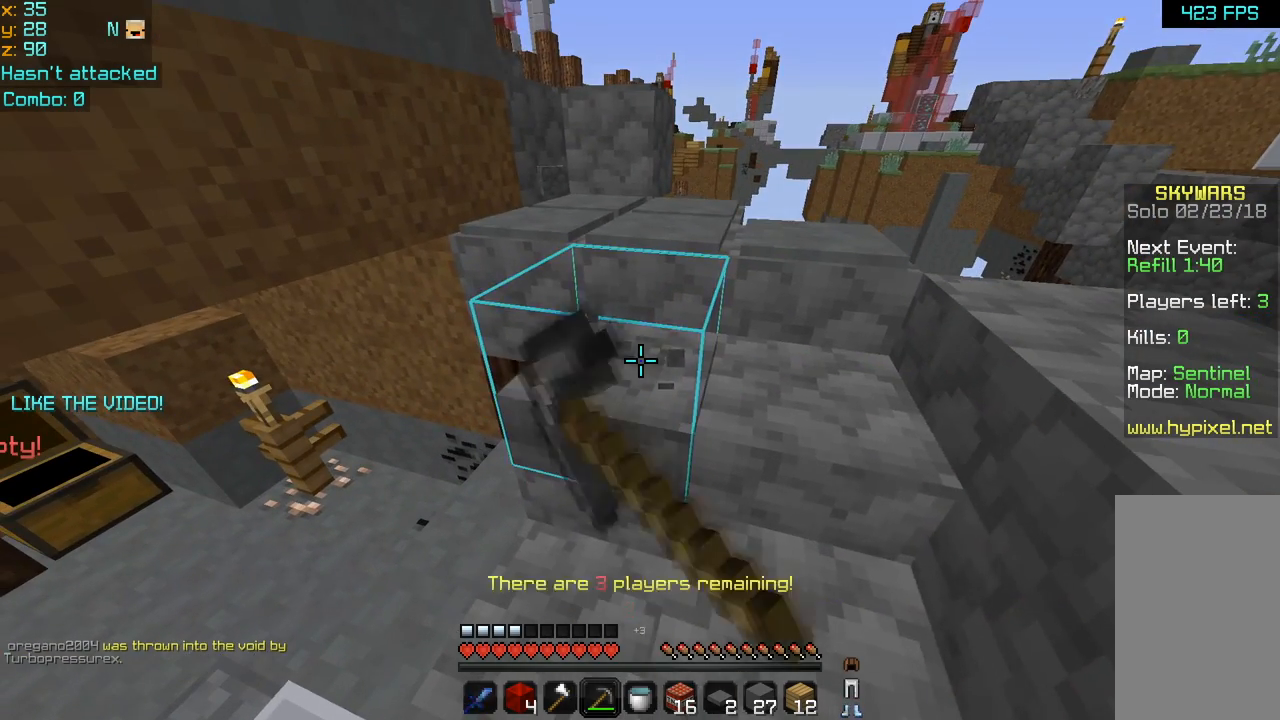
{"keys": [], "mouse": ["left"], "events": []}
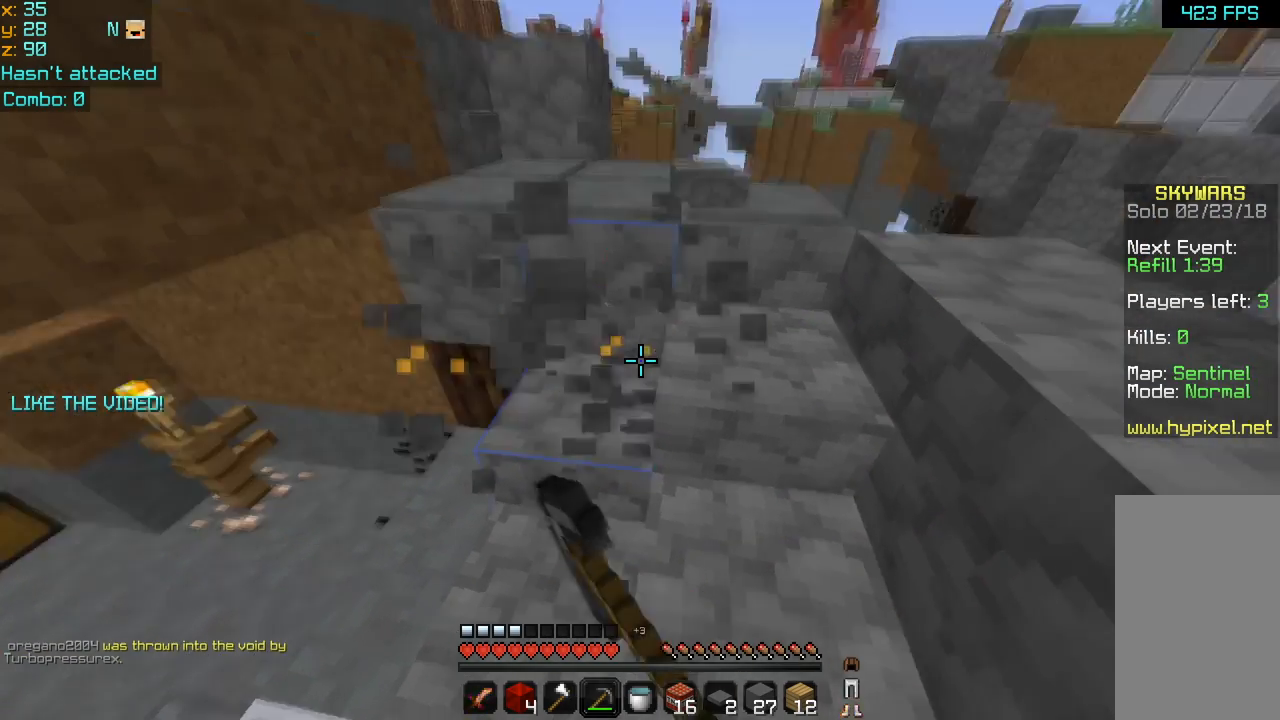
{"keys": [], "mouse": ["left"], "events": [[40, "left", "down"], [280, "left", "up"]]}
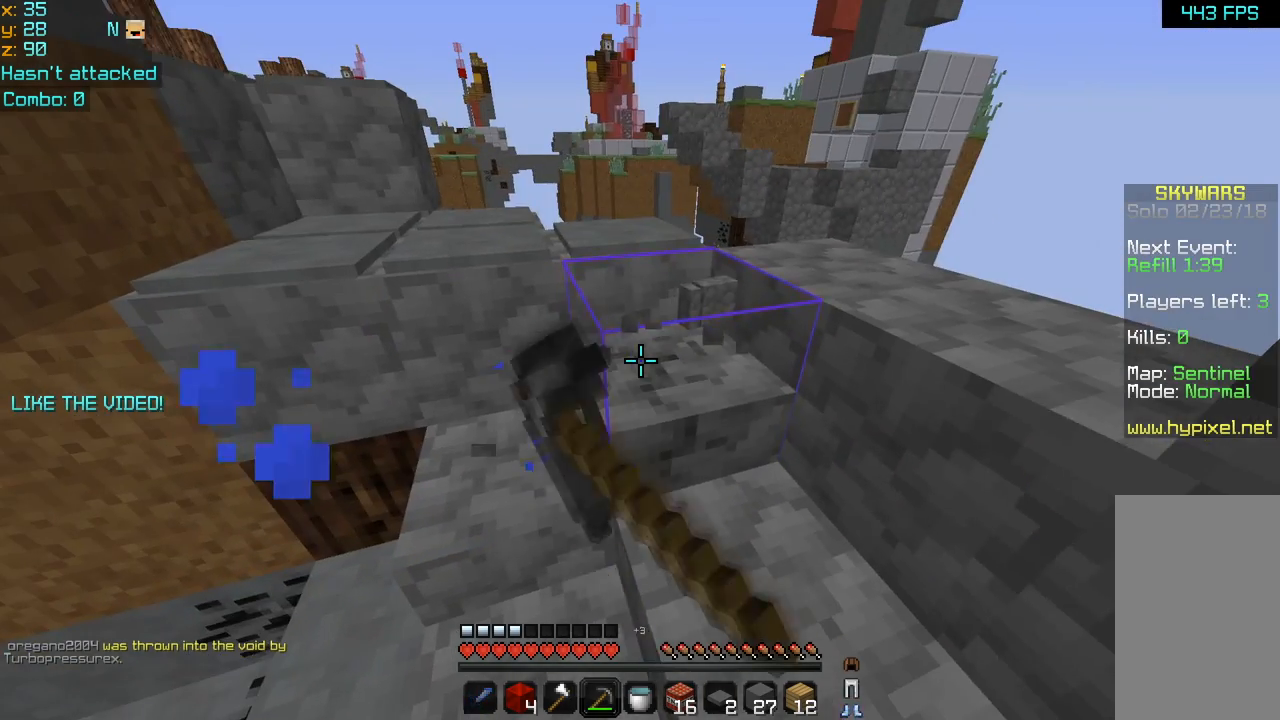
{"keys": ["right", "up"], "mouse": ["left"], "events": [[240, "right", "down"], [360, "up", "down"]]}
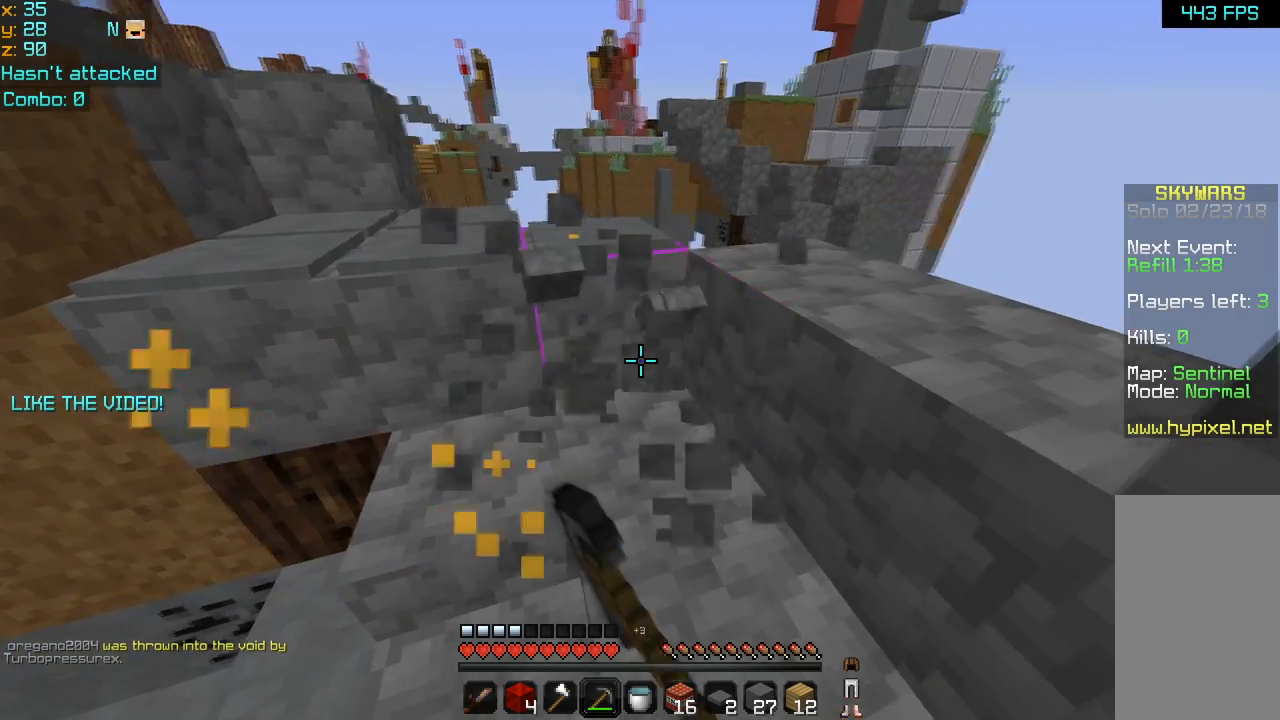
{"keys": ["right", "up"], "mouse": [], "events": [[80, "mouse_left", "up"]]}
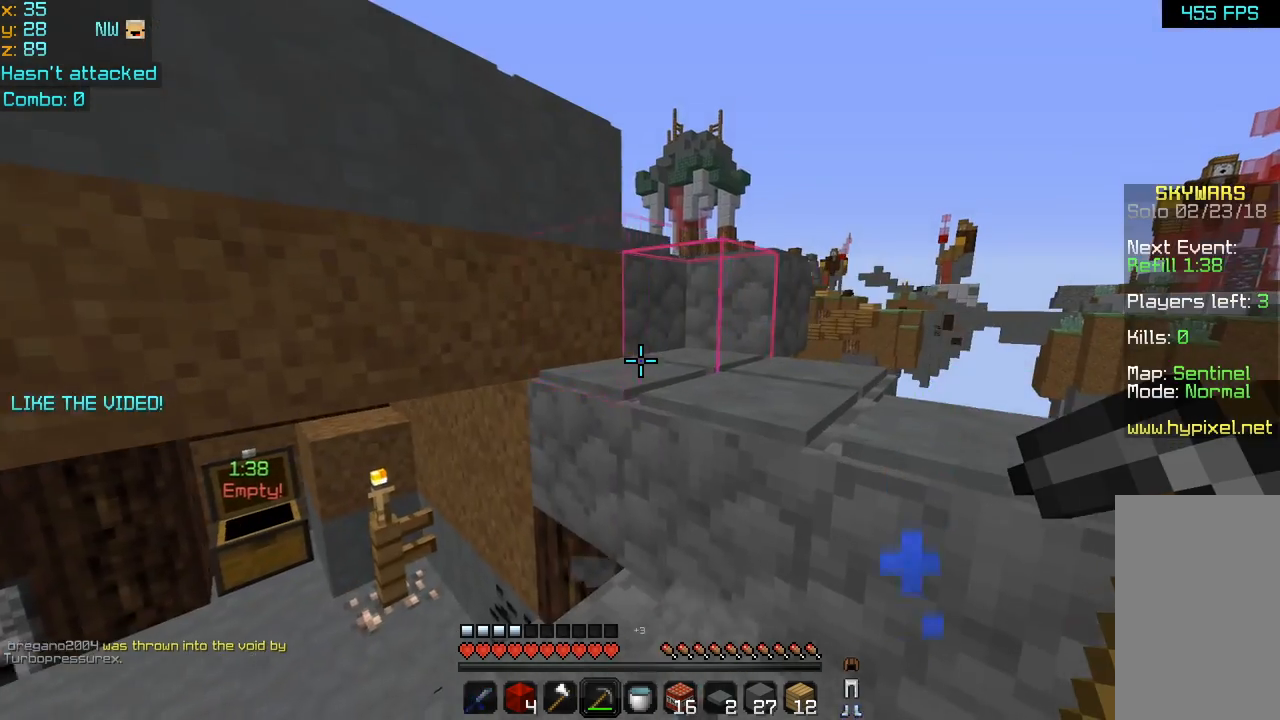
{"keys": ["down", "left"], "mouse": [], "events": [[120, "right", "up"], [120, "up", "up"], [320, "down", "down"], [480, "left", "down"]]}
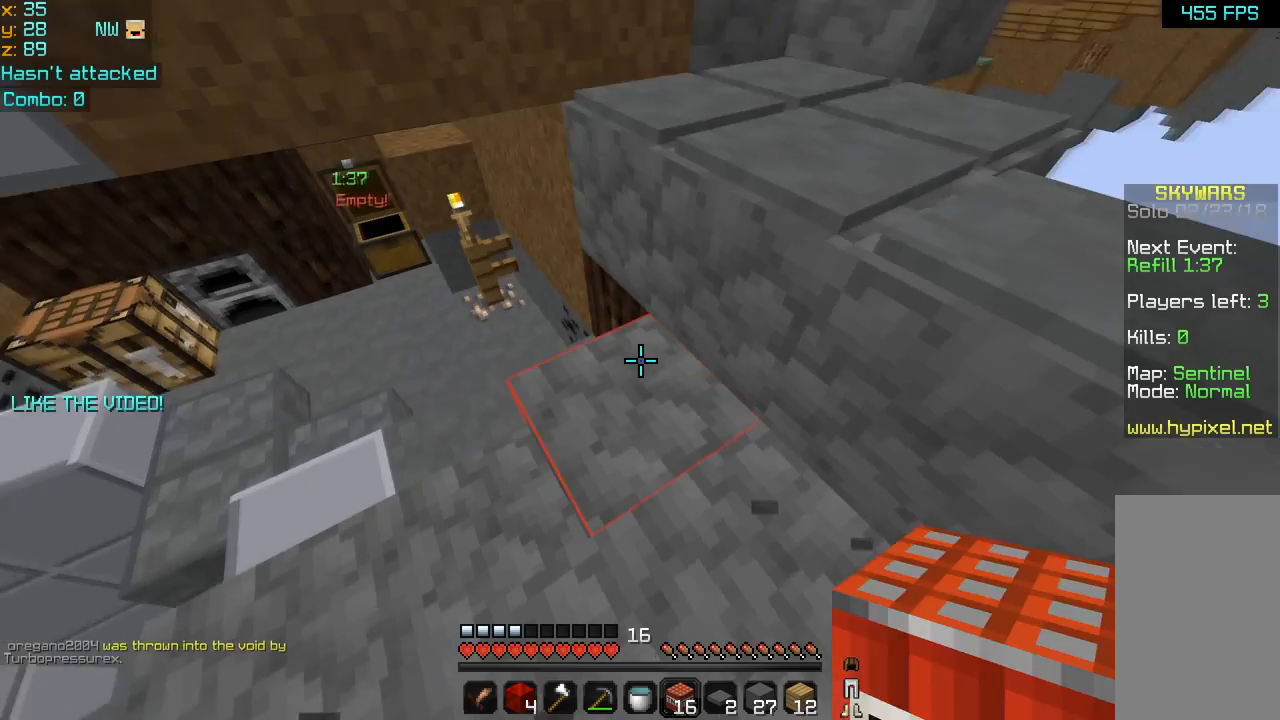
{"keys": ["down"], "mouse": [], "events": [[240, "left", "up"], [360, "mouse_right", "down"], [520, "mouse_right", "up"]]}
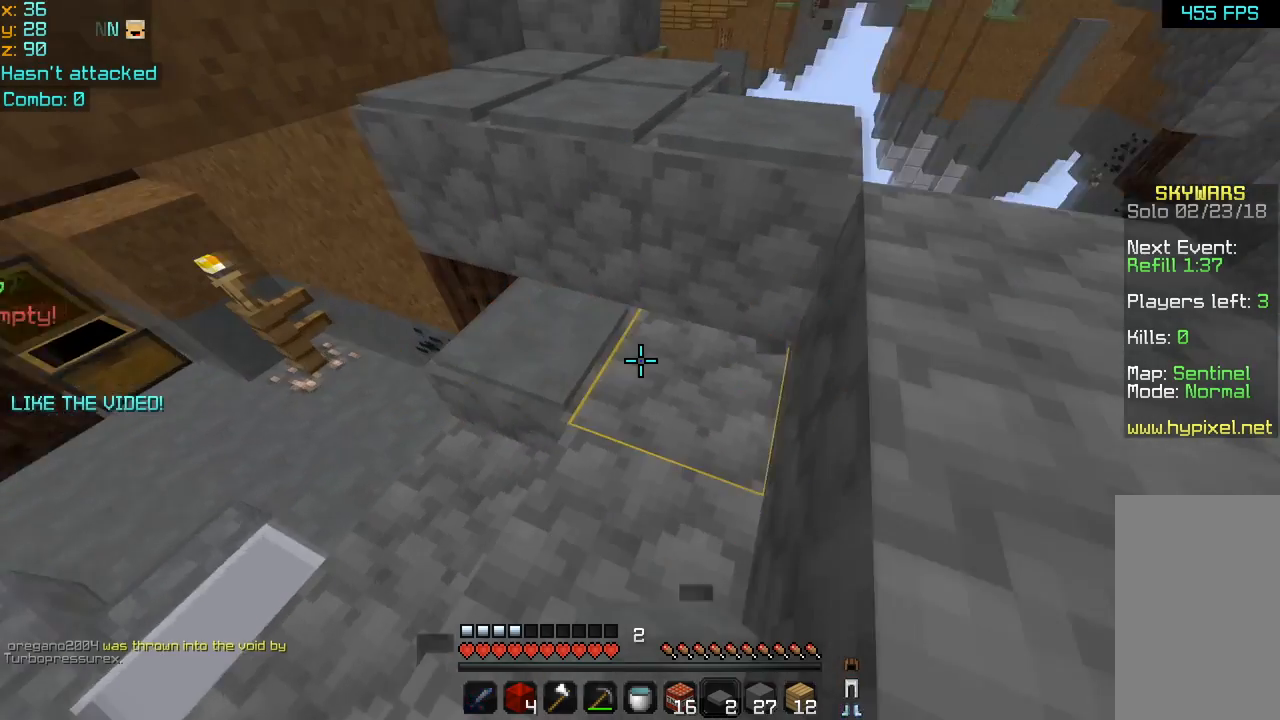
{"keys": ["left"], "mouse": [], "events": [[80, "down", "up"], [80, "mouse_right", "down"], [200, "mouse_right", "up"], [280, "left", "down"]]}
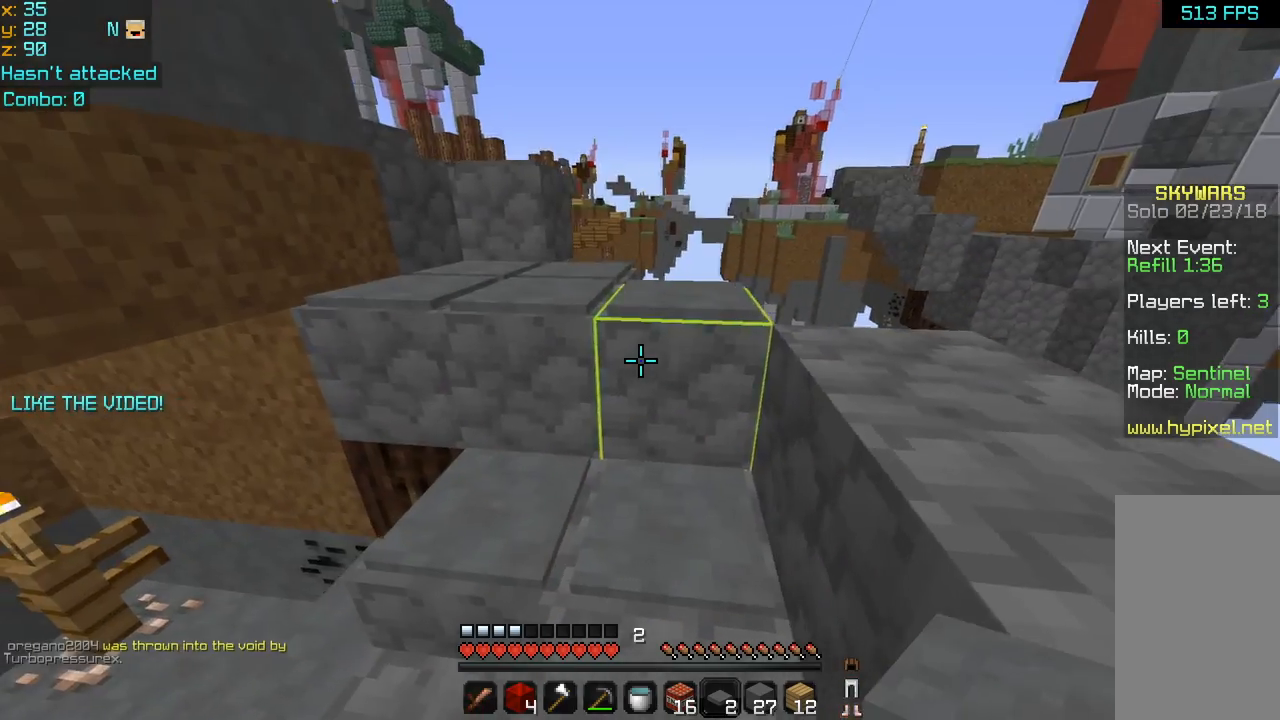
{"keys": ["down"], "mouse": [], "events": [[120, "left", "up"], [400, "down", "down"]]}
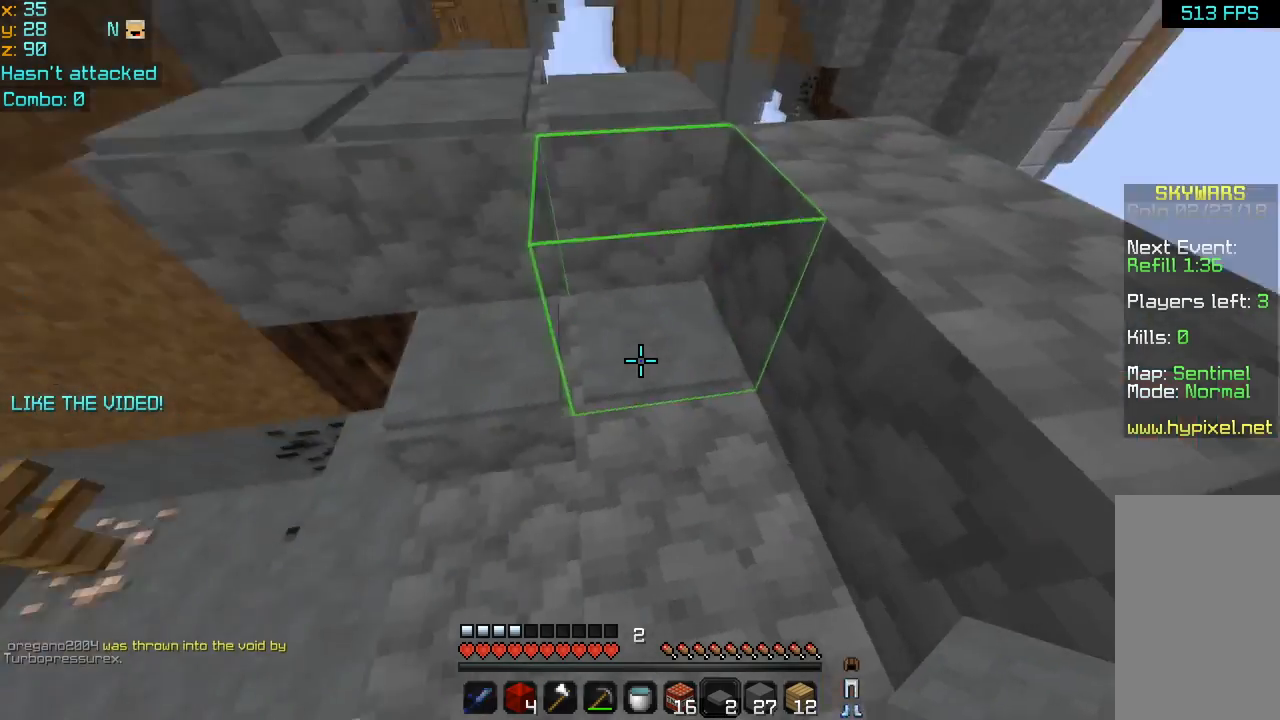
{"keys": [], "mouse": ["left"], "events": [[40, "down", "up"], [40, "mouse_left", "down"]]}
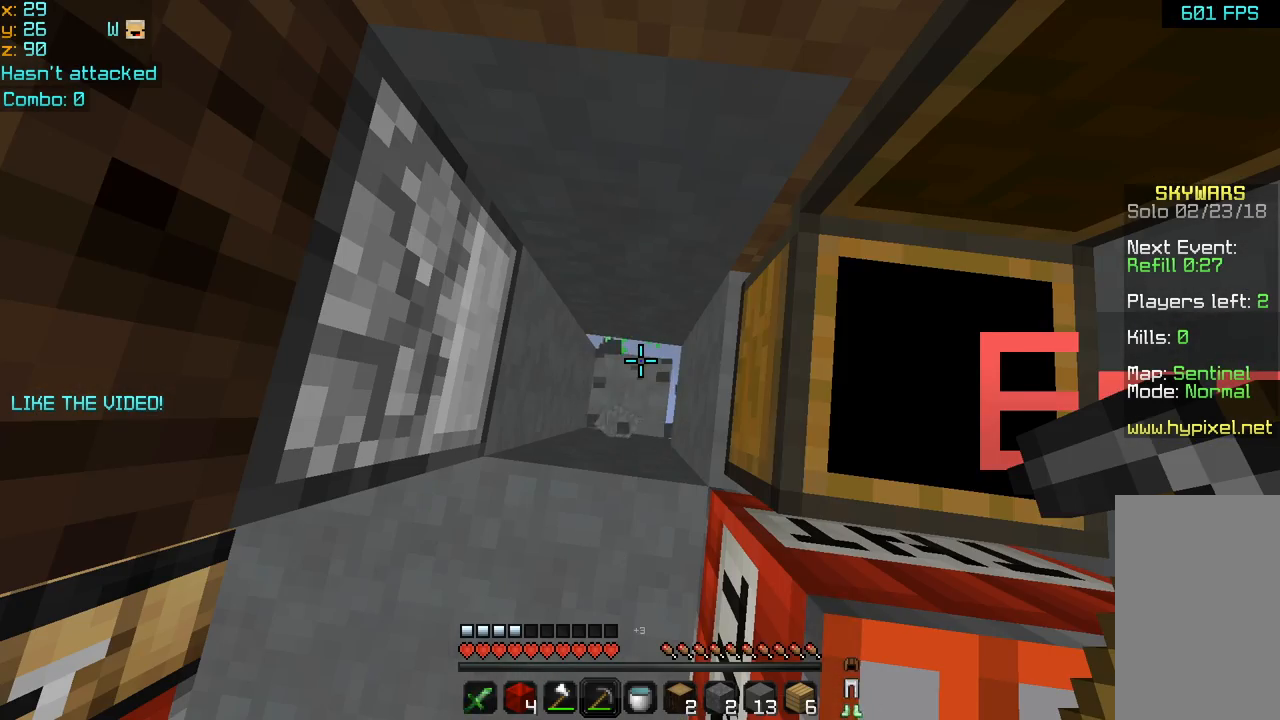
{"keys": [], "mouse": [], "events": [[80, "mouse_left", "up"]]}
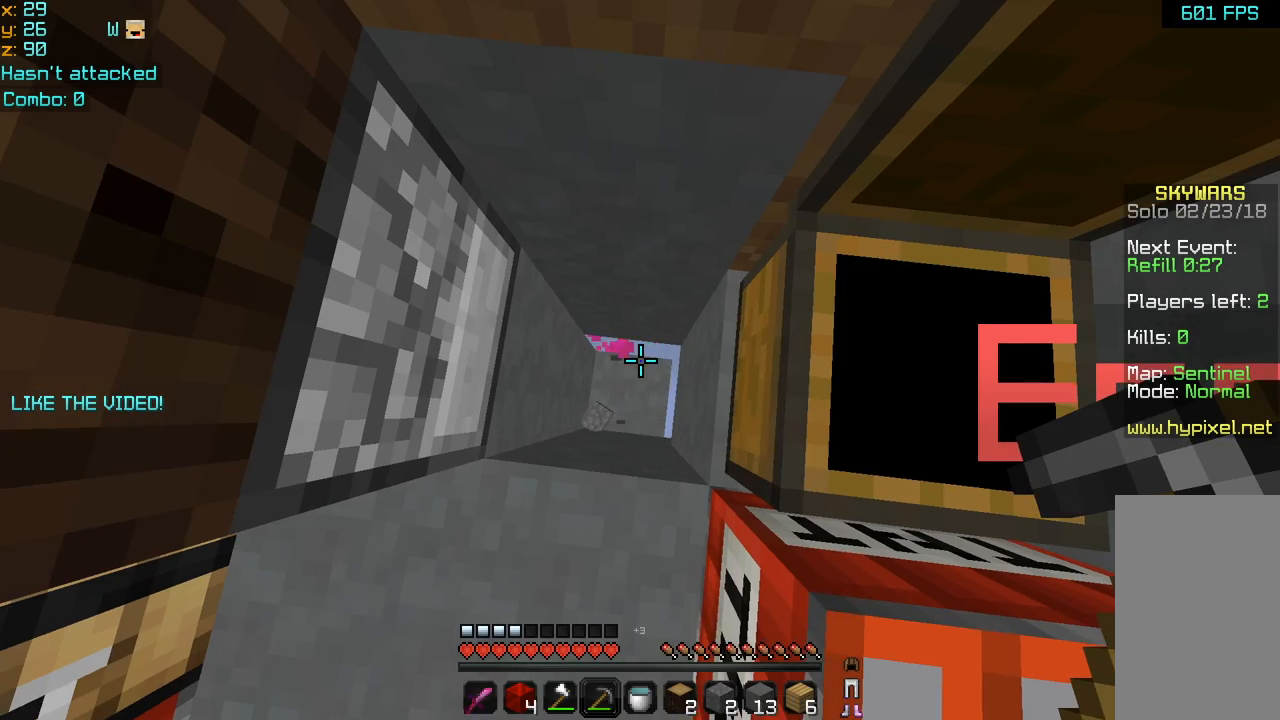
{"keys": [], "mouse": [], "events": []}
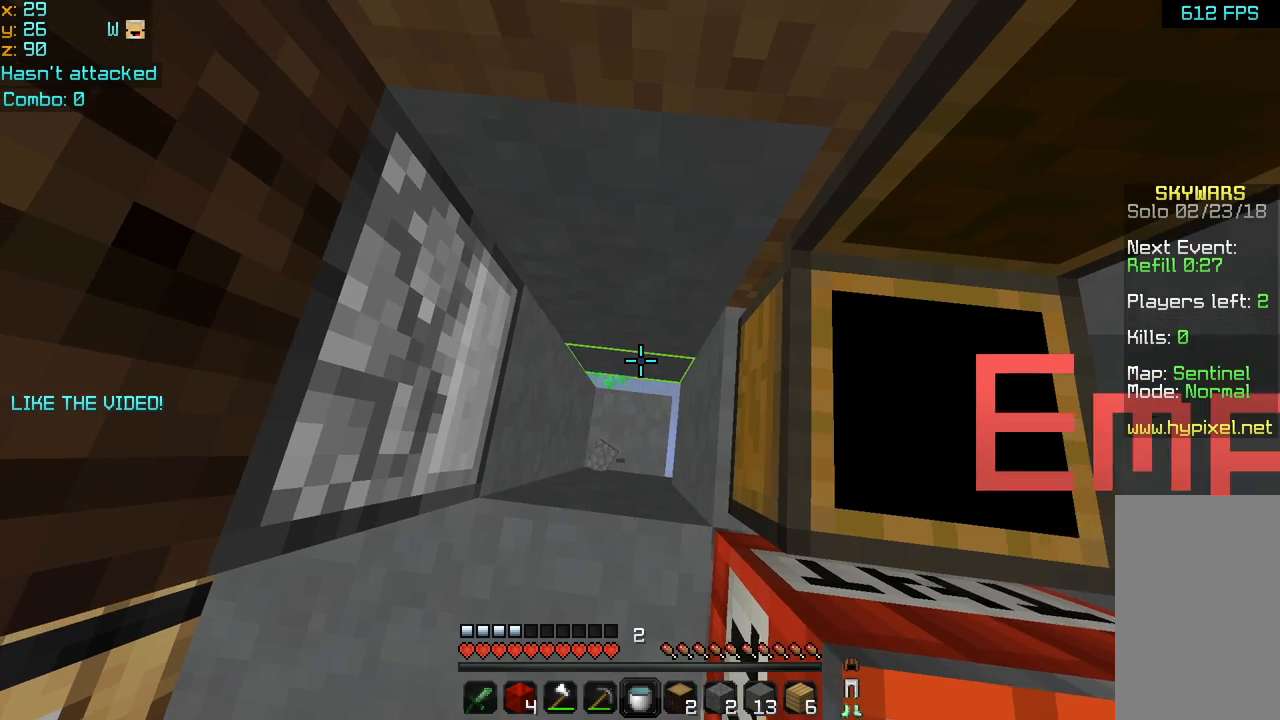
{"keys": [], "mouse": [], "events": []}
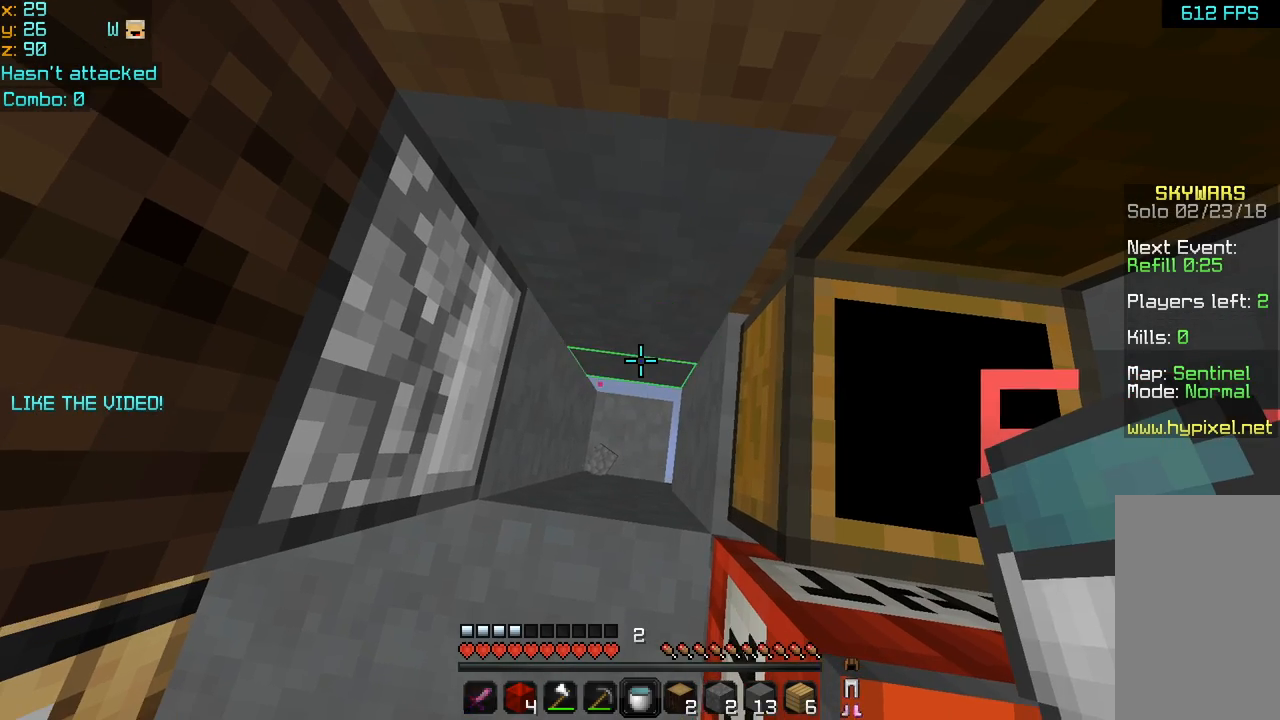
{"keys": [], "mouse": [], "events": [[320, "mouse_right", "down"], [480, "mouse_right", "up"]]}
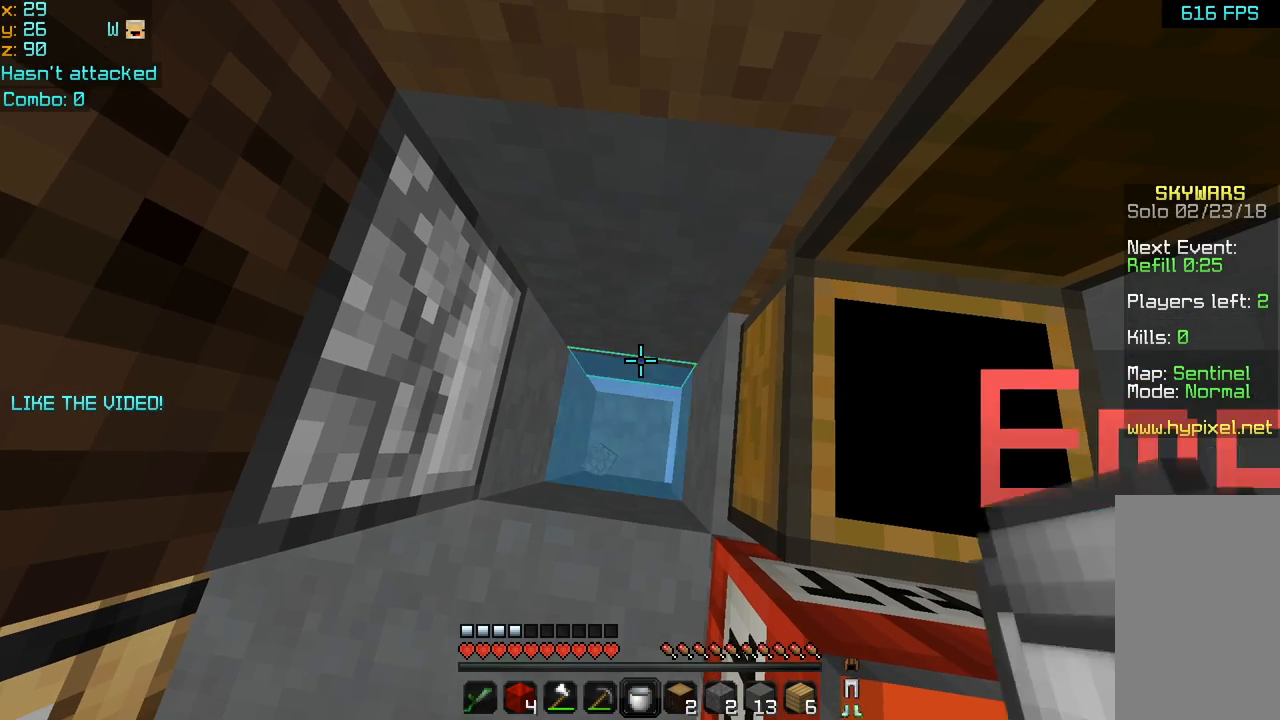
{"keys": ["down", "right"], "mouse": [], "events": [[320, "down", "down"], [480, "right", "down"]]}
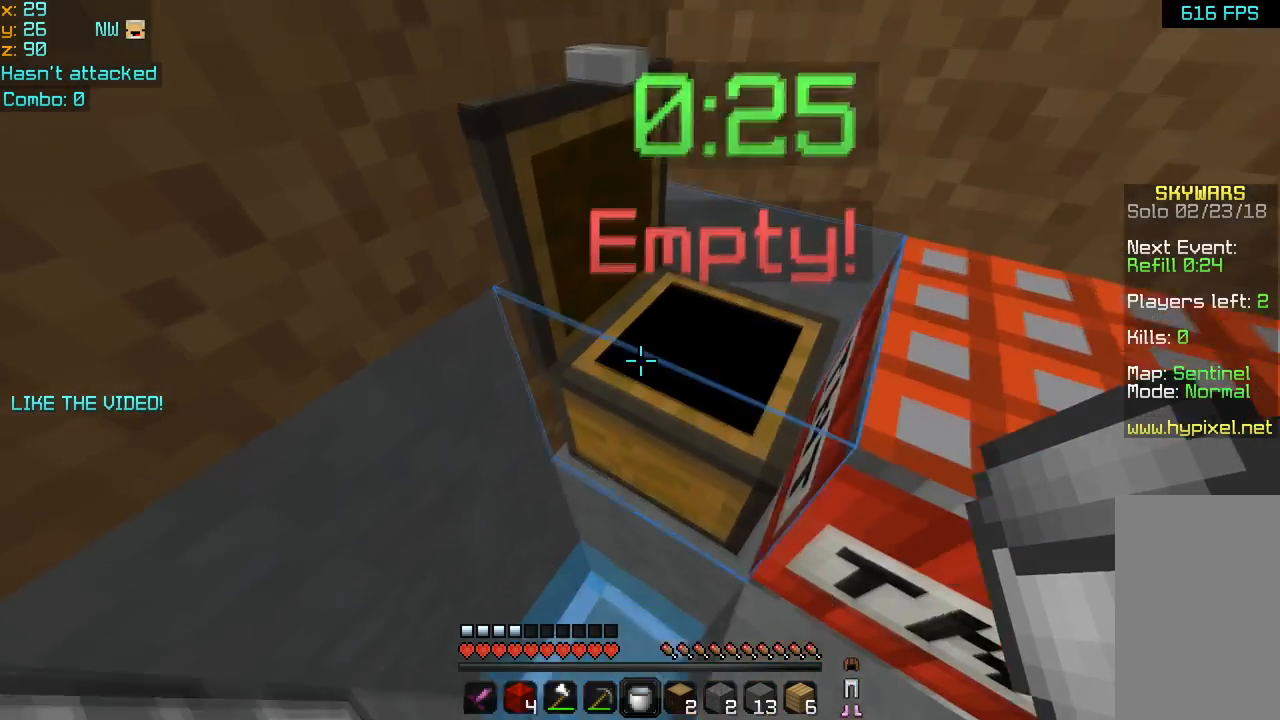
{"keys": ["down", "right"], "mouse": [], "events": []}
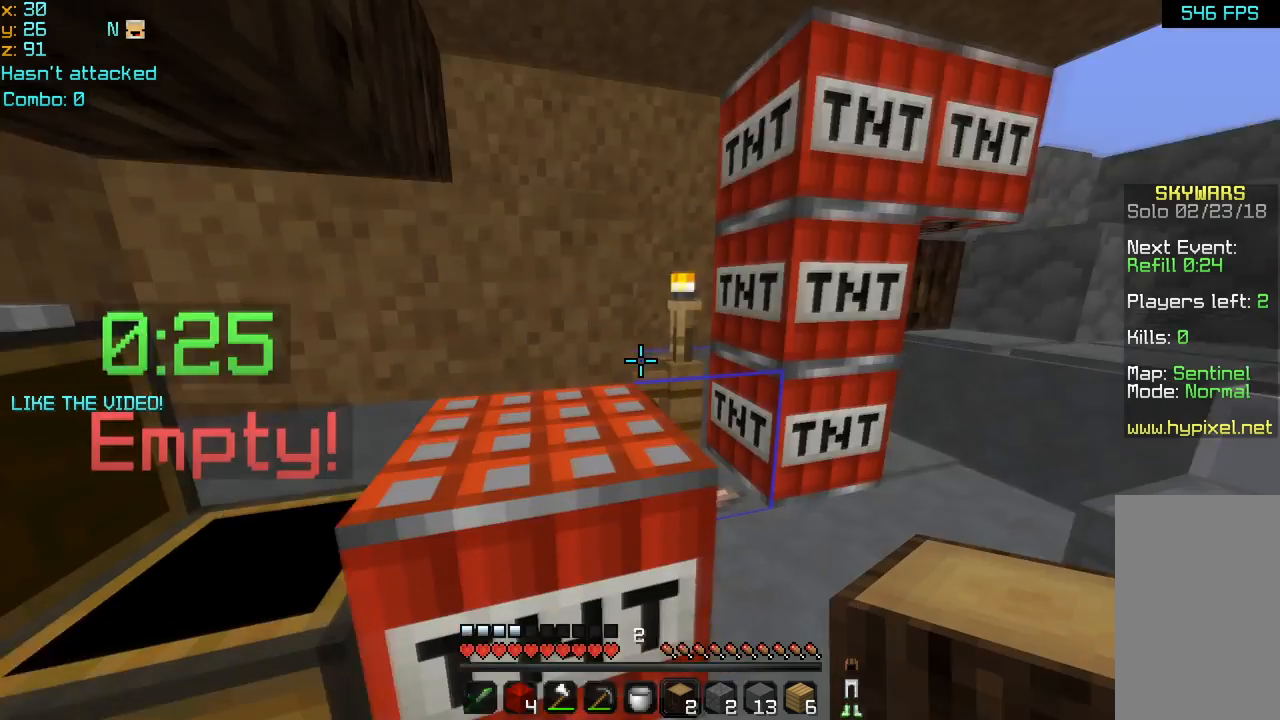
{"keys": [], "mouse": [], "events": [[240, "down", "up"], [320, "right", "up"]]}
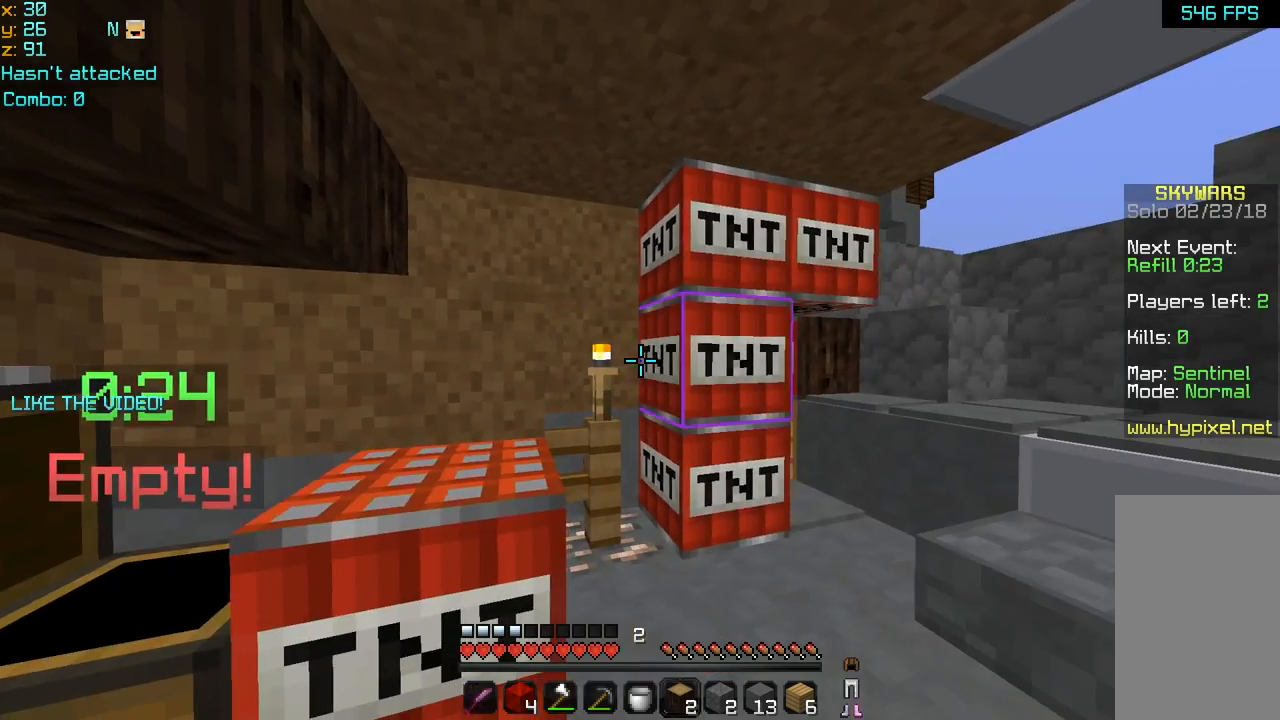
{"keys": ["up"], "mouse": [], "events": [[240, "up", "down"]]}